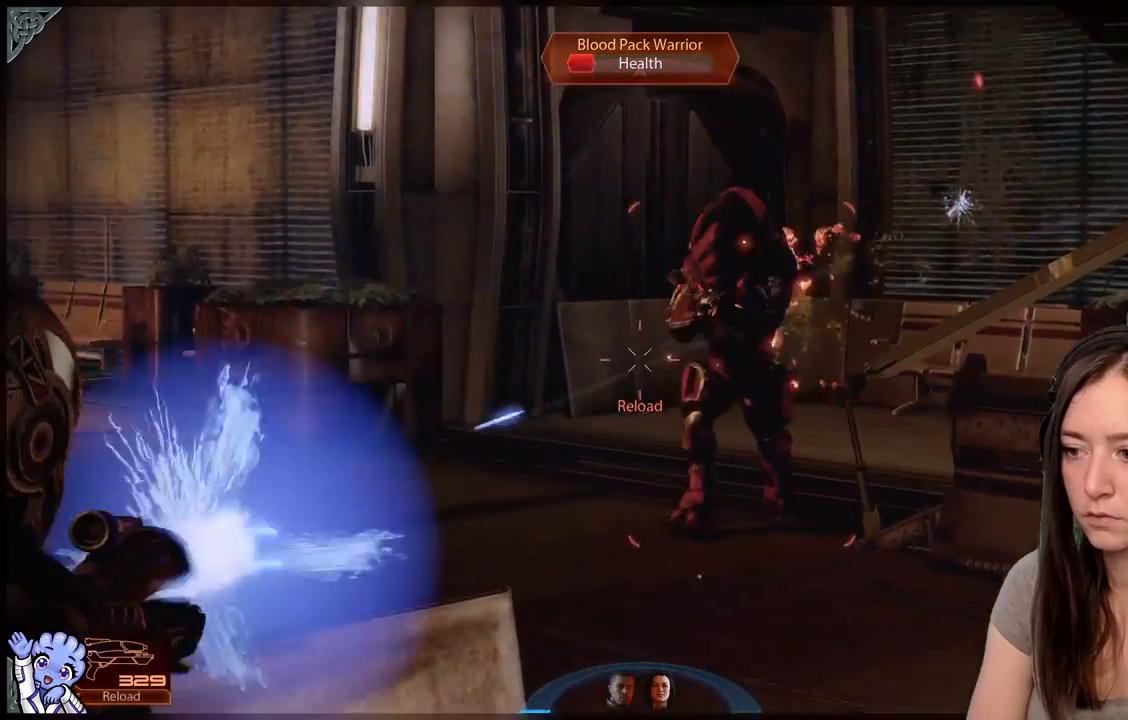
Gameplay with a controller (Xbox layout); each line is a JSON object with the inputs held at the frame after it. "events" lists button and stick changes between this image and that frame as [ms after this image, input, new state], when the widget could be followed in between. Not read: L2 L3 R3.
{"buttons": ["R2"], "left_stick": "center", "right_stick": "center", "events": [[217, "right_stick", "up-right"], [450, "right_stick", "center"]]}
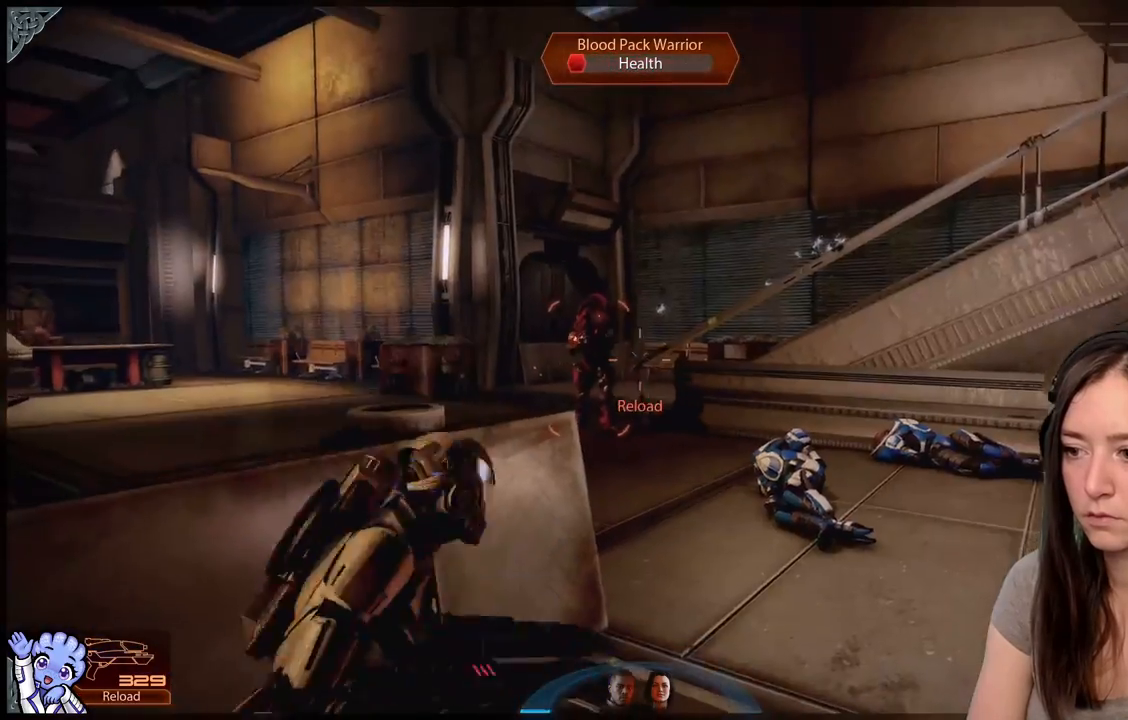
{"buttons": [], "left_stick": "down-left", "right_stick": "center", "events": [[33, "right_stick", "up-left"], [117, "R2", "up"], [150, "right_stick", "center"], [217, "left_stick", "down-left"]]}
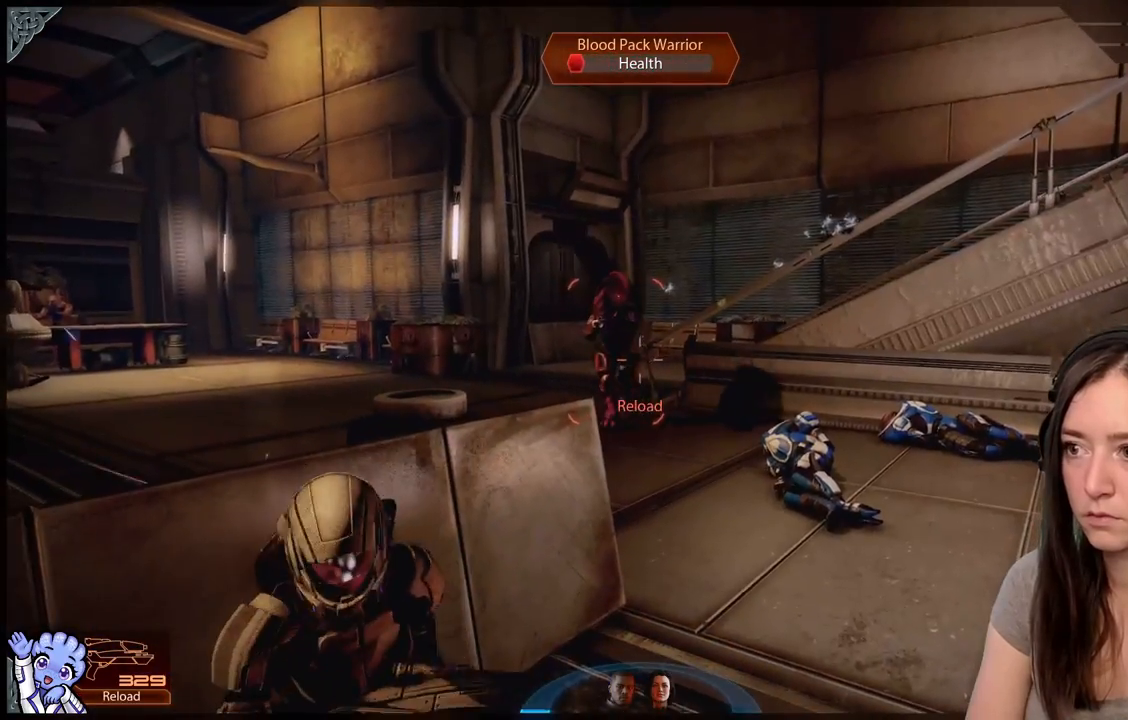
{"buttons": [], "left_stick": "down-left", "right_stick": "center", "events": []}
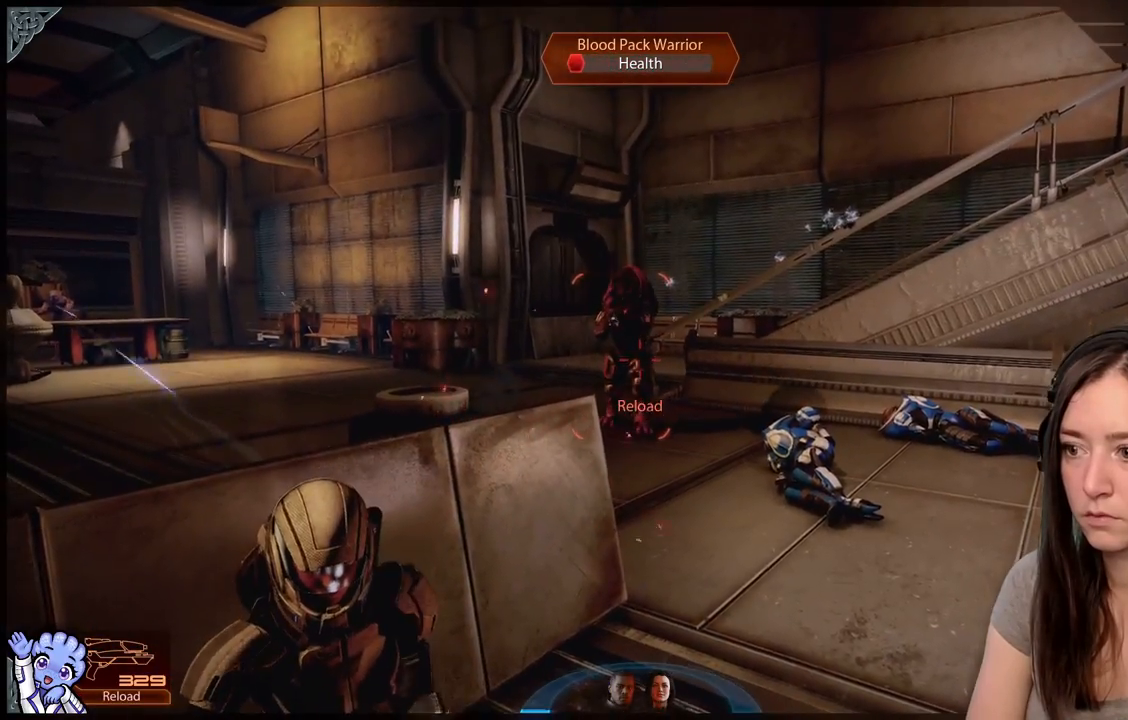
{"buttons": ["R2"], "left_stick": "center", "right_stick": "up", "events": [[150, "right_stick", "up"], [167, "left_stick", "center"], [500, "R2", "down"]]}
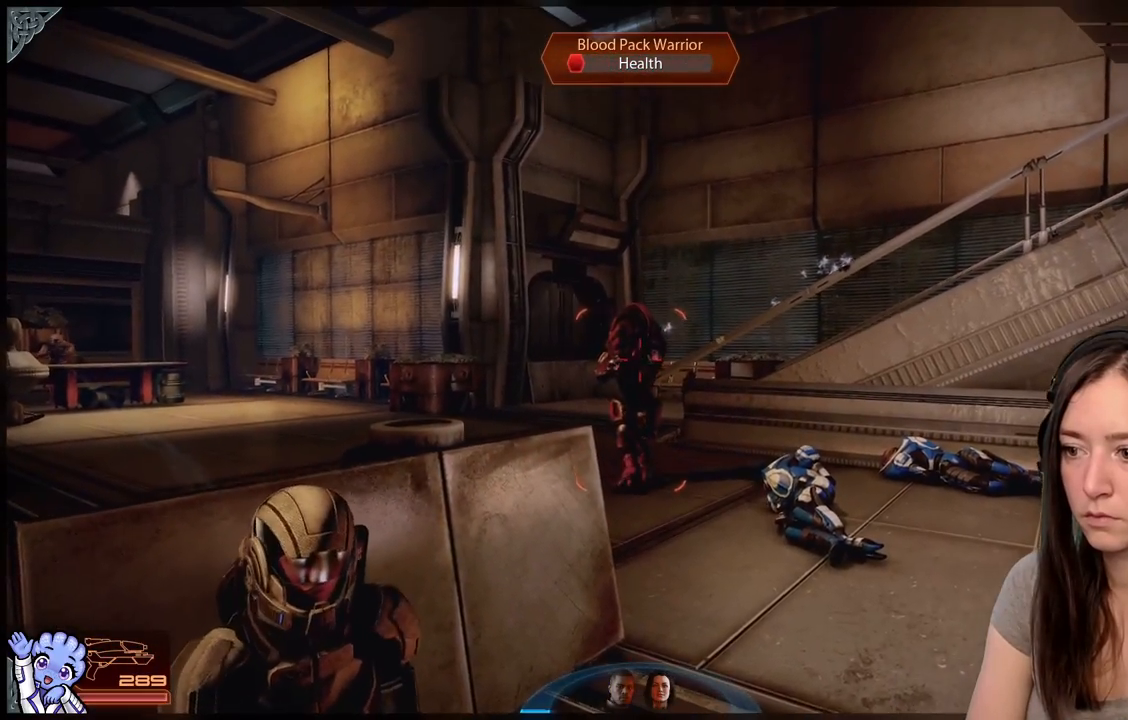
{"buttons": ["R2"], "left_stick": "center", "right_stick": "center", "events": [[83, "right_stick", "center"]]}
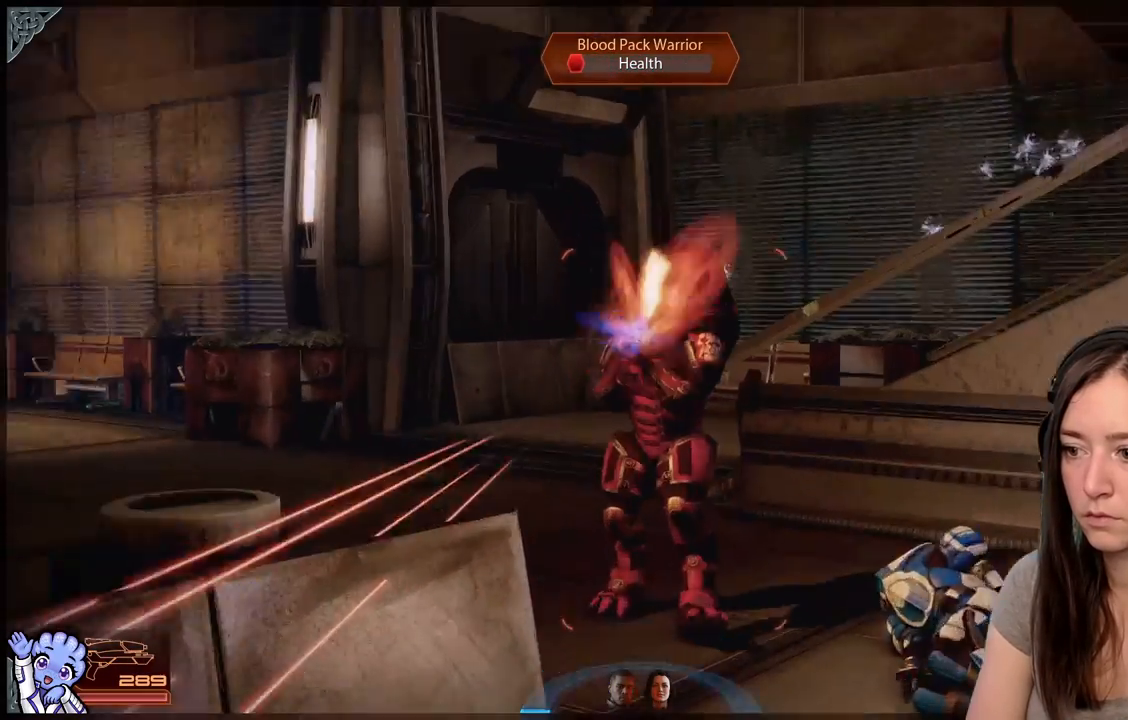
{"buttons": ["R2"], "left_stick": "center", "right_stick": "center", "events": [[300, "right_stick", "right"], [500, "right_stick", "center"]]}
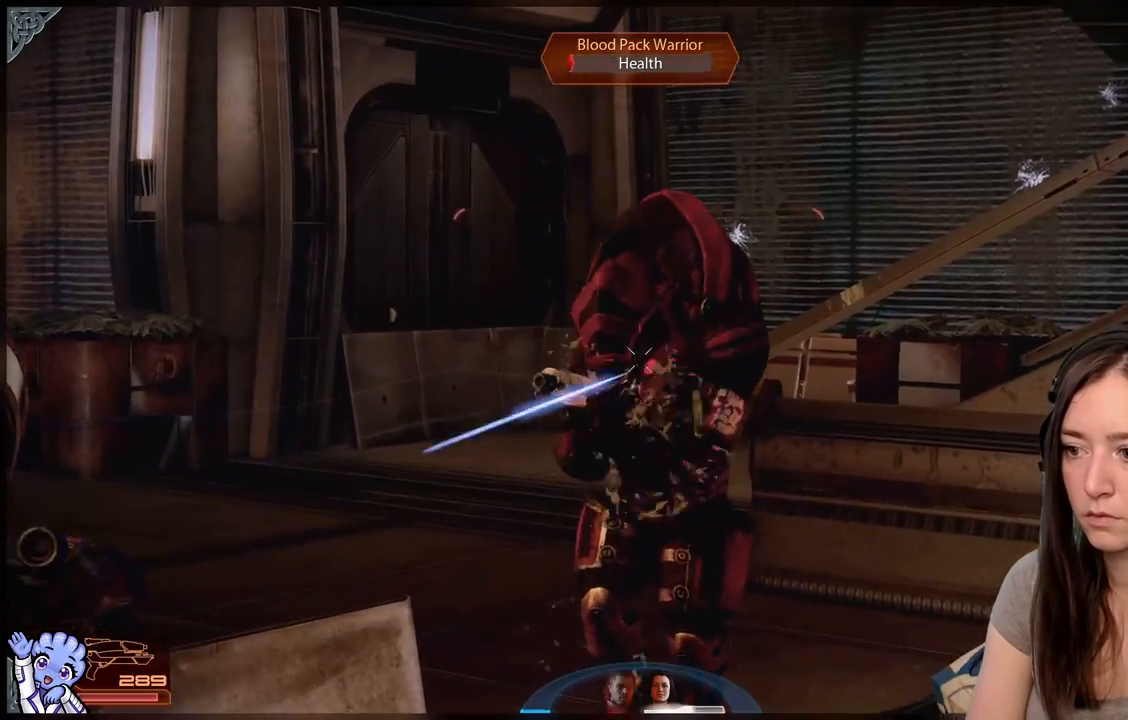
{"buttons": ["R2"], "left_stick": "center", "right_stick": "center", "events": []}
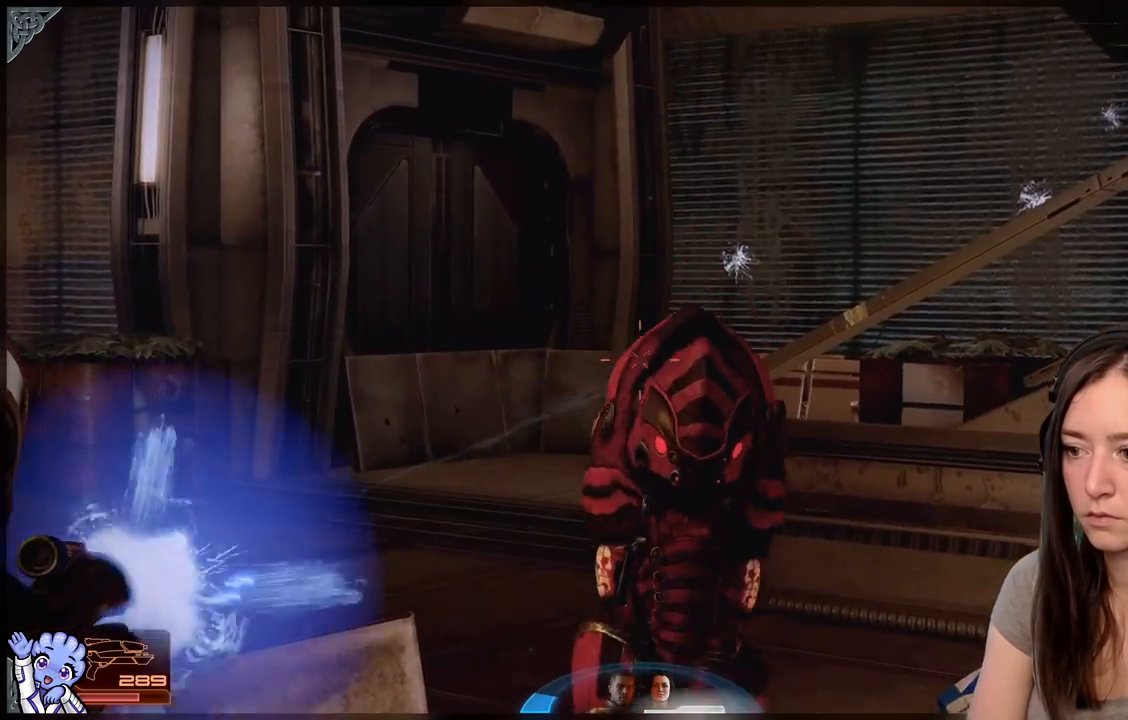
{"buttons": [], "left_stick": "center", "right_stick": "down", "events": [[67, "right_stick", "down"], [83, "R2", "up"], [133, "right_stick", "center"], [400, "right_stick", "down"]]}
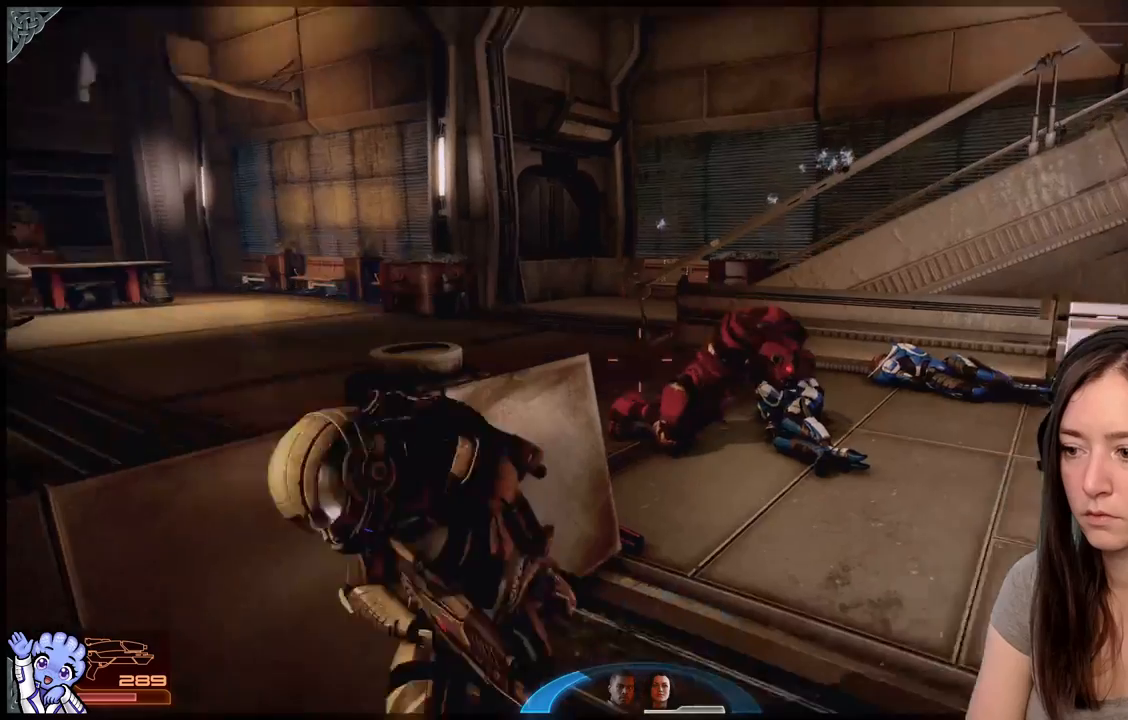
{"buttons": [], "left_stick": "center", "right_stick": "center", "events": [[100, "right_stick", "center"]]}
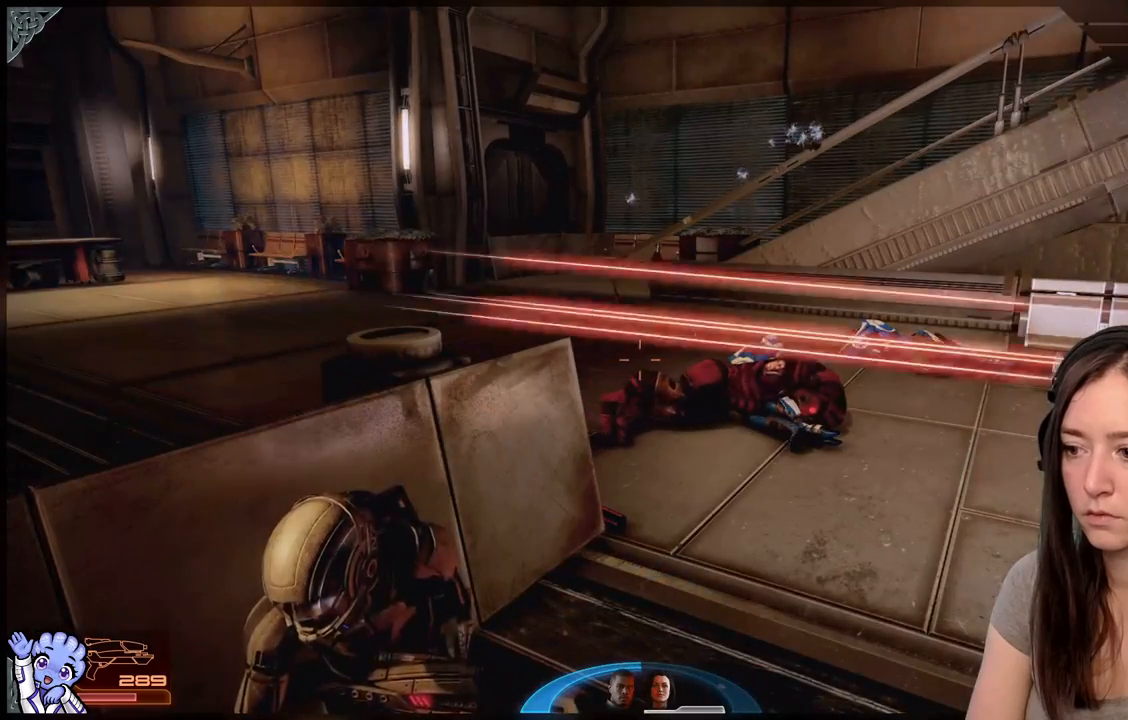
{"buttons": [], "left_stick": "center", "right_stick": "center", "events": []}
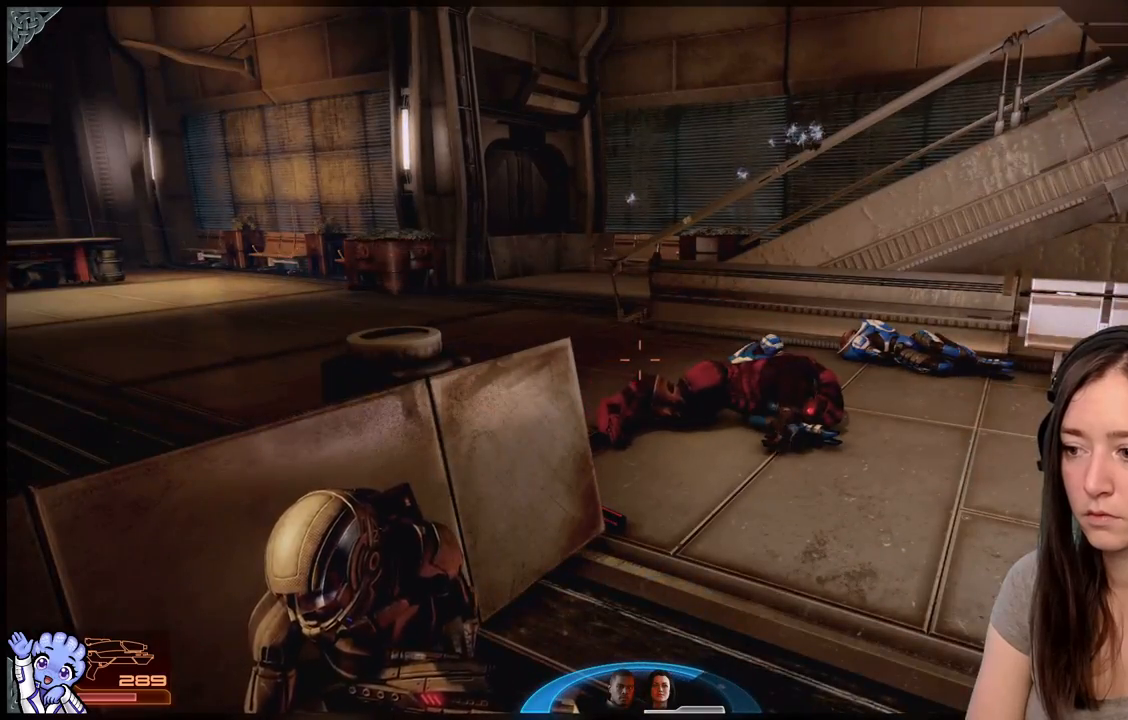
{"buttons": [], "left_stick": "center", "right_stick": "center", "events": [[33, "right_stick", "left"], [100, "right_stick", "up-left"], [500, "right_stick", "center"]]}
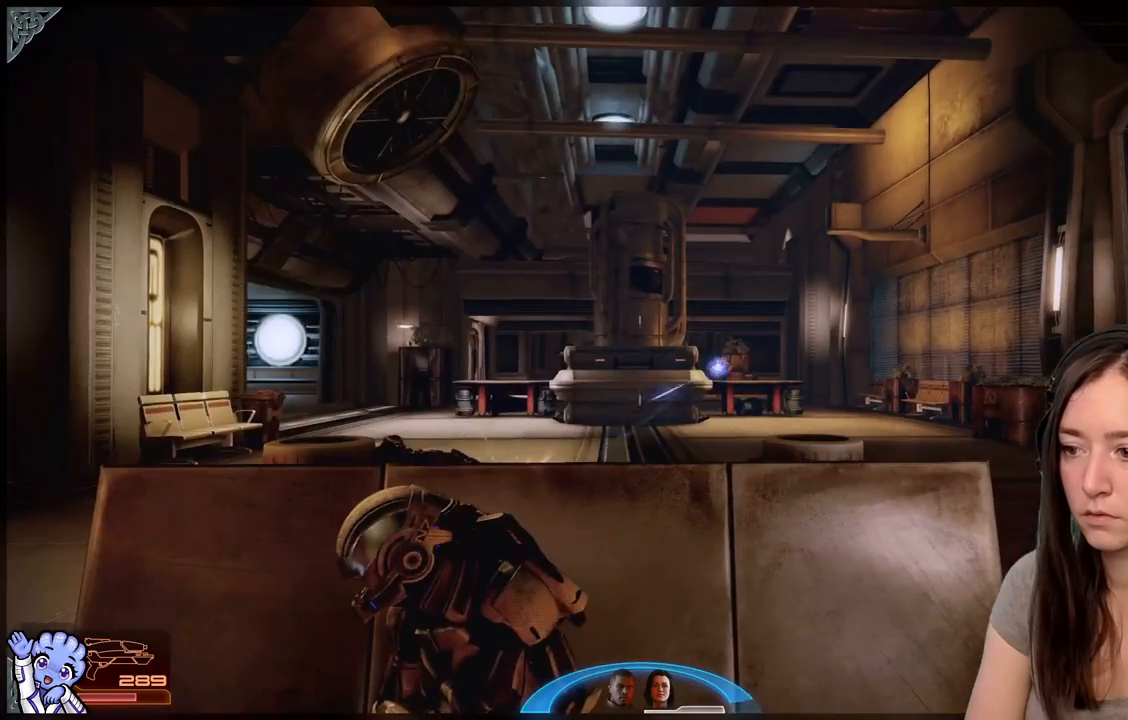
{"buttons": [], "left_stick": "center", "right_stick": "center", "events": [[133, "right_stick", "down-right"], [433, "right_stick", "center"]]}
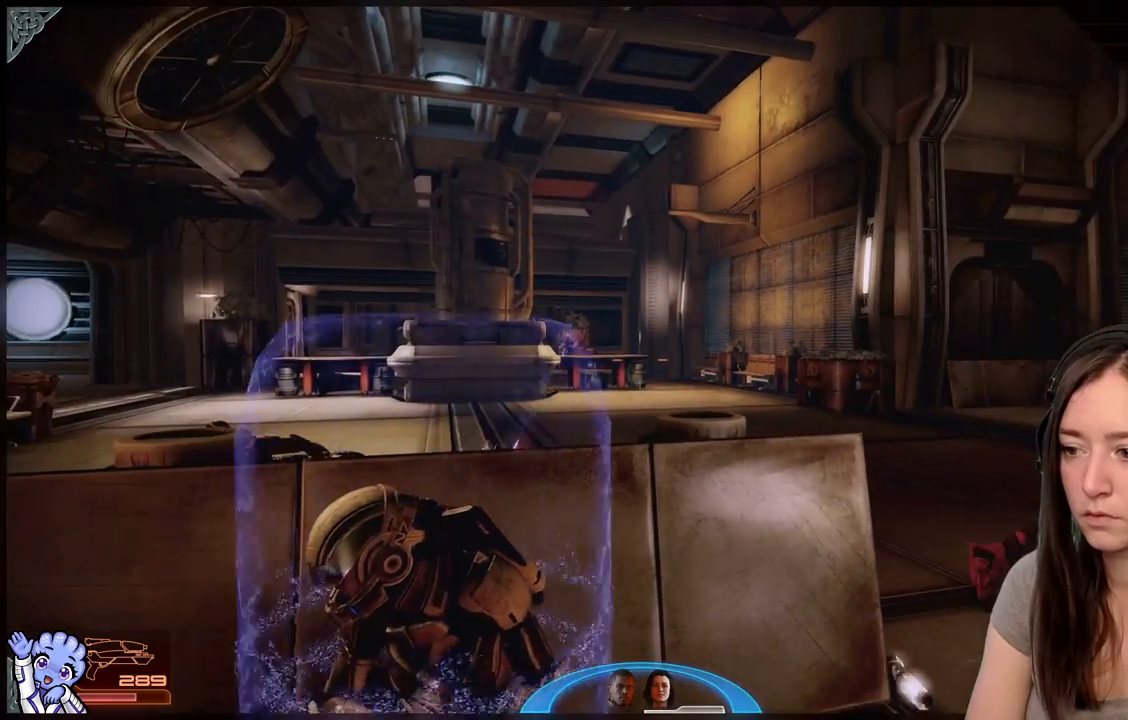
{"buttons": [], "left_stick": "center", "right_stick": "up-left", "events": [[17, "right_stick", "left"], [433, "right_stick", "up-left"]]}
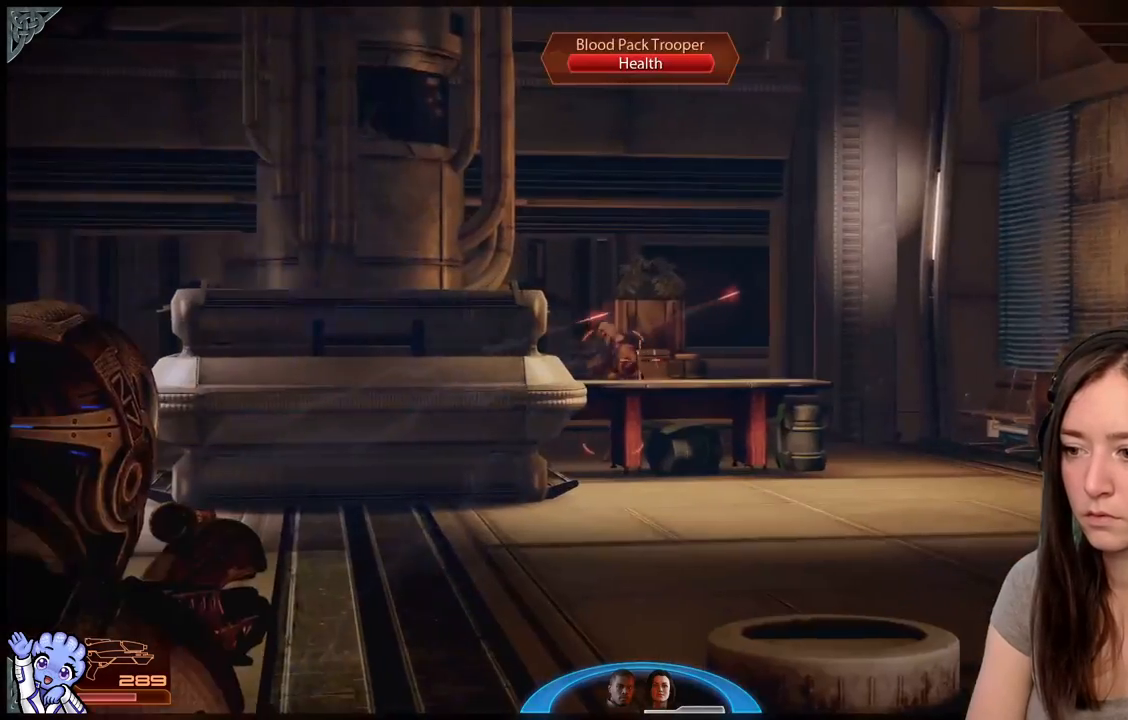
{"buttons": [], "left_stick": "center", "right_stick": "center", "events": [[100, "R2", "down"], [333, "right_stick", "down-left"], [383, "R2", "up"], [467, "right_stick", "center"]]}
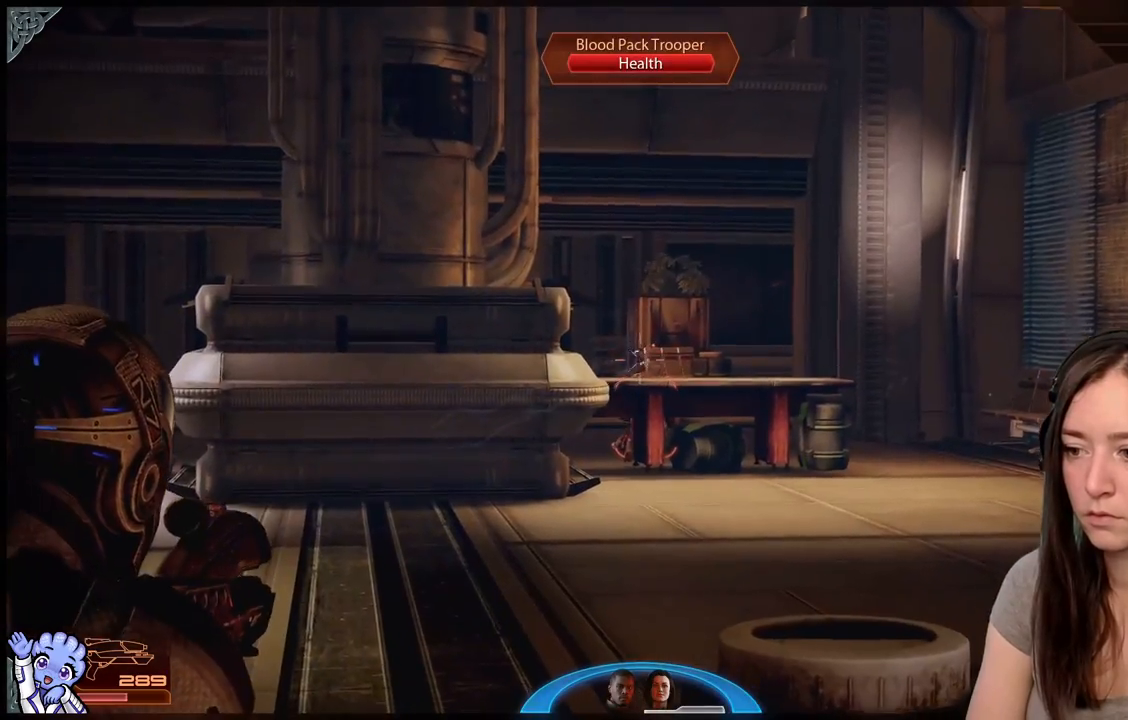
{"buttons": [], "left_stick": "center", "right_stick": "center", "events": []}
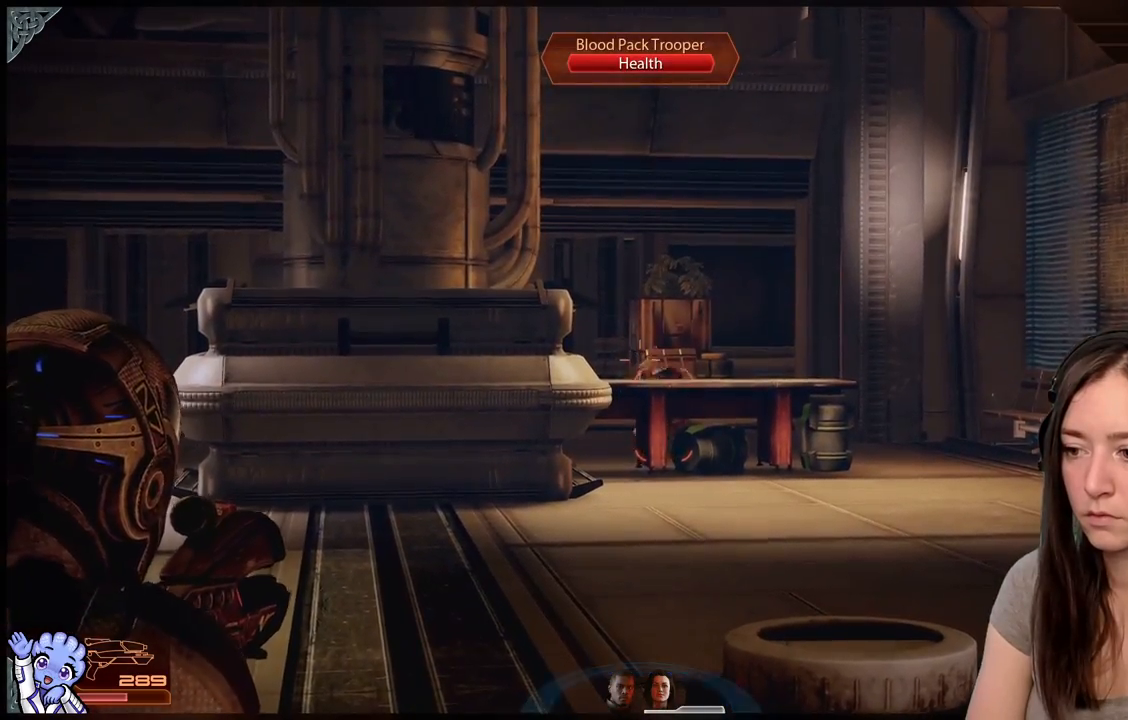
{"buttons": ["R2"], "left_stick": "center", "right_stick": "right", "events": [[117, "right_stick", "down-right"], [283, "right_stick", "right"], [300, "R2", "down"]]}
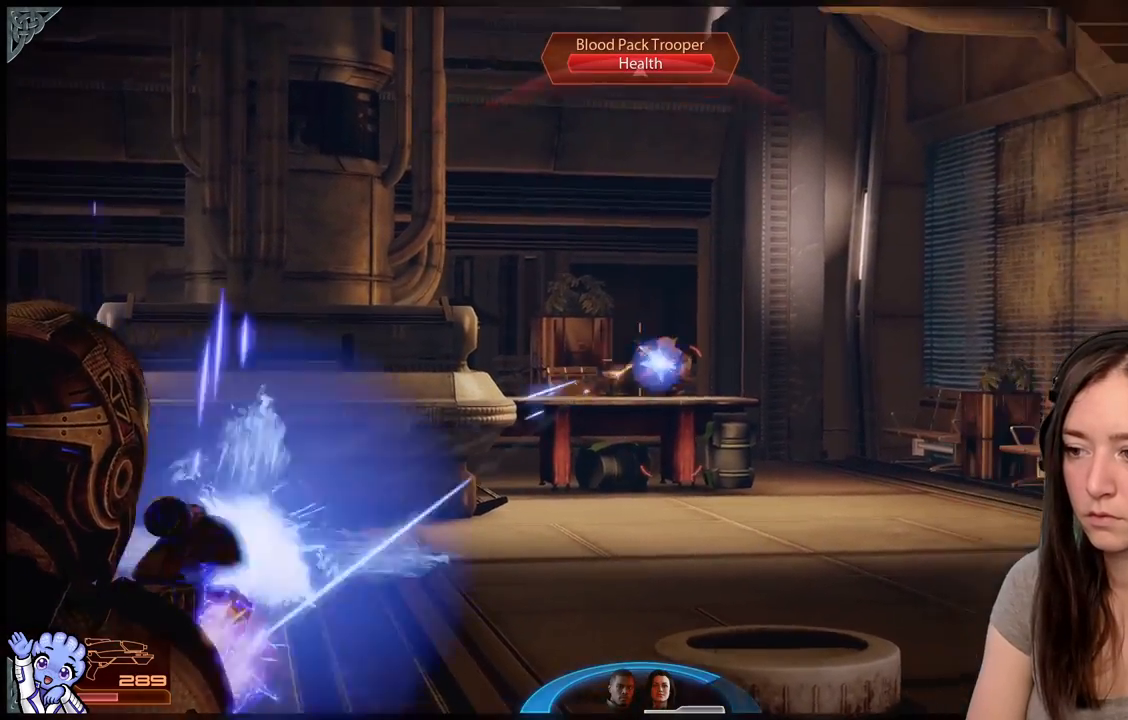
{"buttons": ["R2"], "left_stick": "center", "right_stick": "down", "events": [[100, "right_stick", "down-right"], [333, "right_stick", "center"], [483, "right_stick", "down"]]}
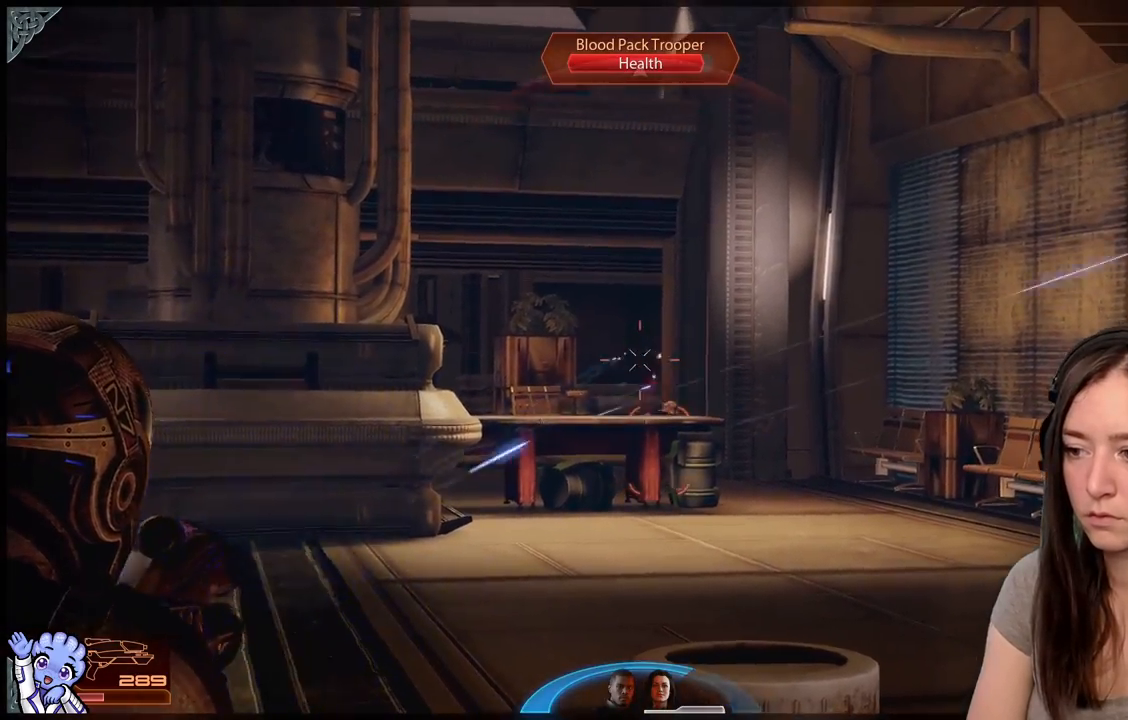
{"buttons": [], "left_stick": "center", "right_stick": "center", "events": [[17, "right_stick", "down-right"], [250, "R2", "up"], [250, "right_stick", "center"]]}
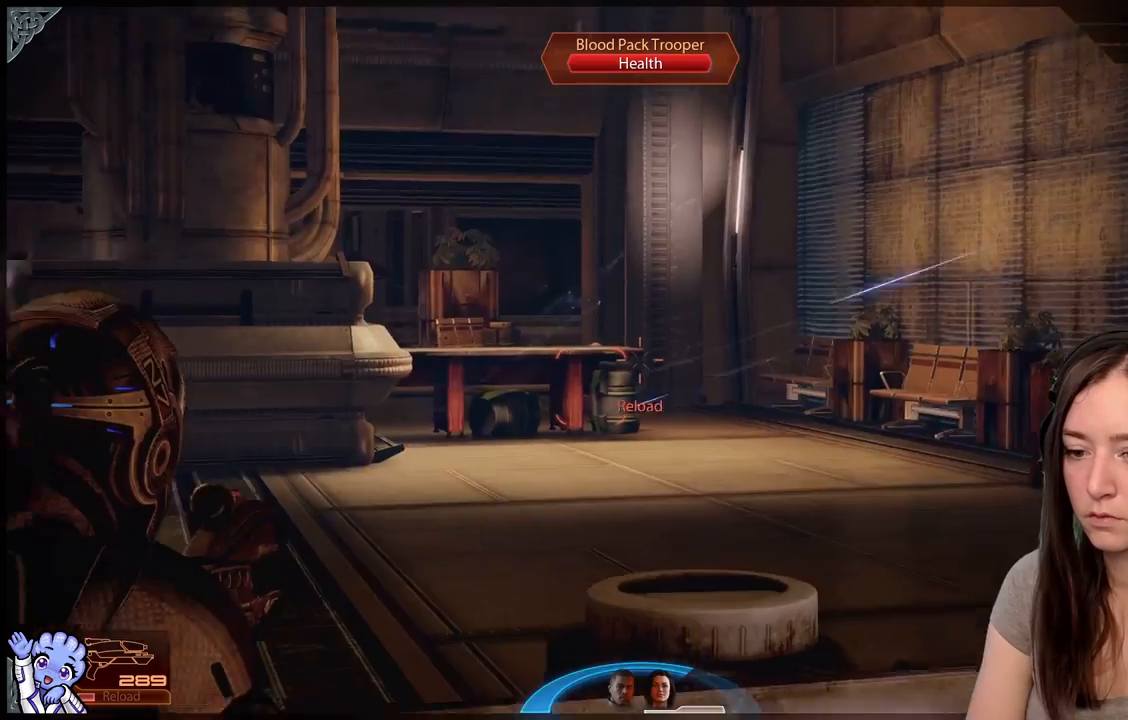
{"buttons": [], "left_stick": "center", "right_stick": "center", "events": []}
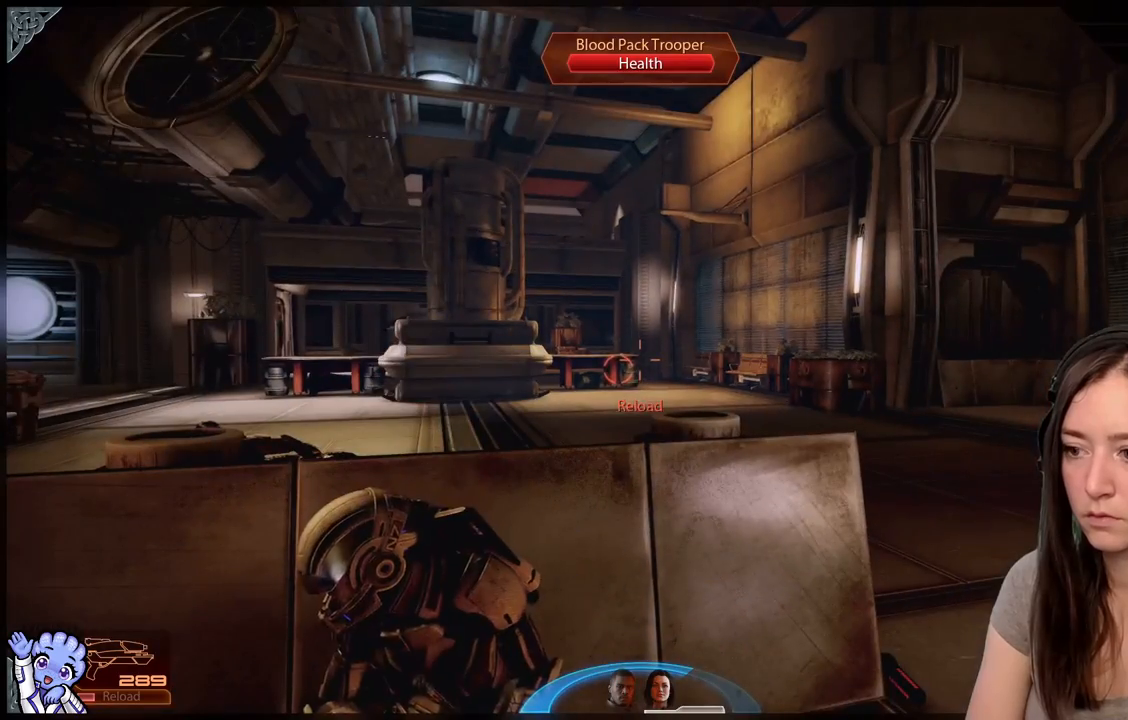
{"buttons": [], "left_stick": "center", "right_stick": "up-left", "events": [[250, "right_stick", "up-left"]]}
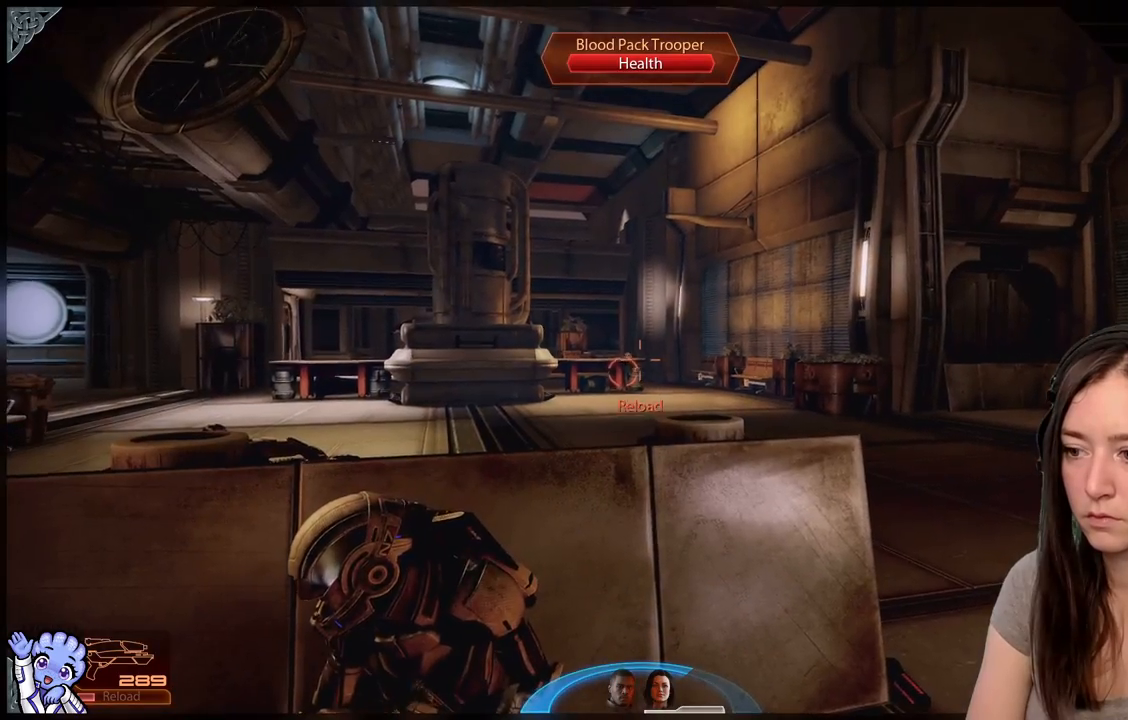
{"buttons": ["R2"], "left_stick": "center", "right_stick": "center", "events": [[283, "right_stick", "center"], [350, "R2", "down"]]}
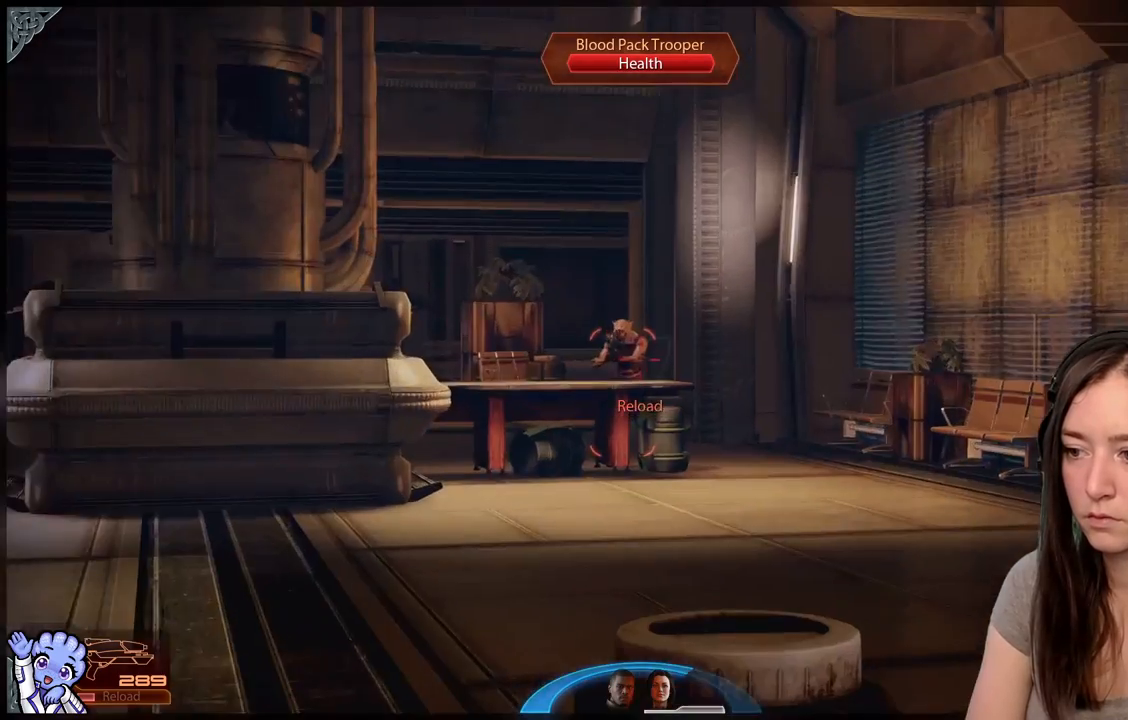
{"buttons": ["R2"], "left_stick": "center", "right_stick": "up-left", "events": [[117, "right_stick", "up-left"]]}
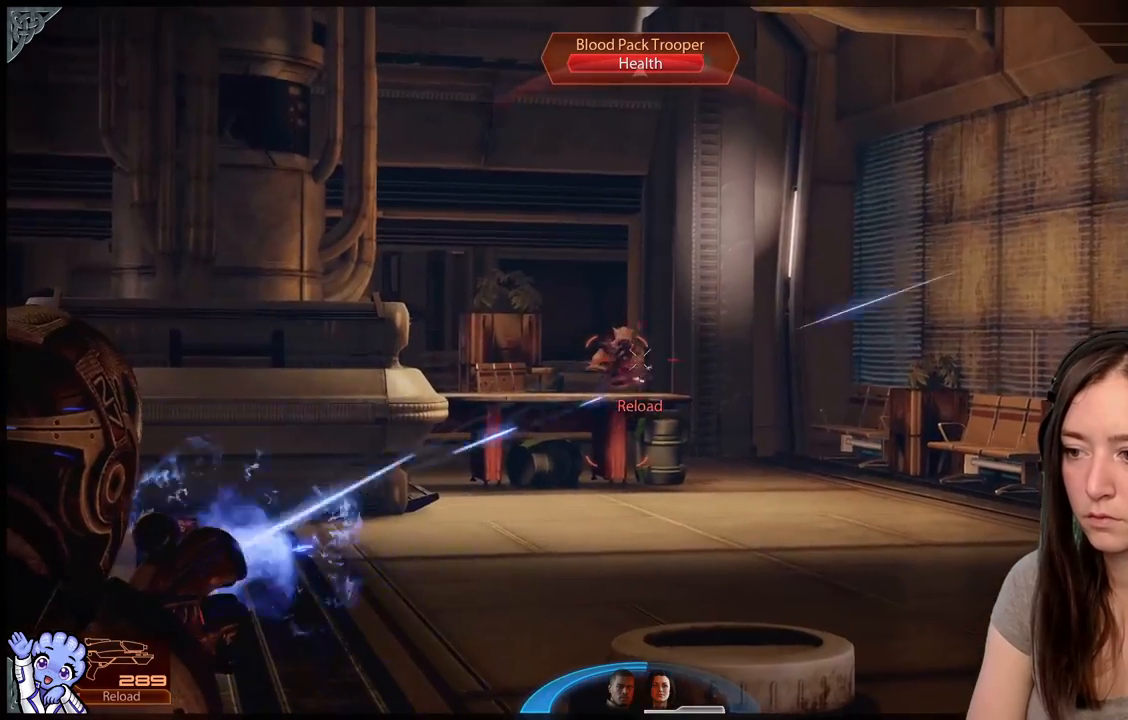
{"buttons": ["R2"], "left_stick": "center", "right_stick": "center", "events": [[33, "right_stick", "left"], [267, "right_stick", "center"], [333, "right_stick", "left"], [483, "right_stick", "center"]]}
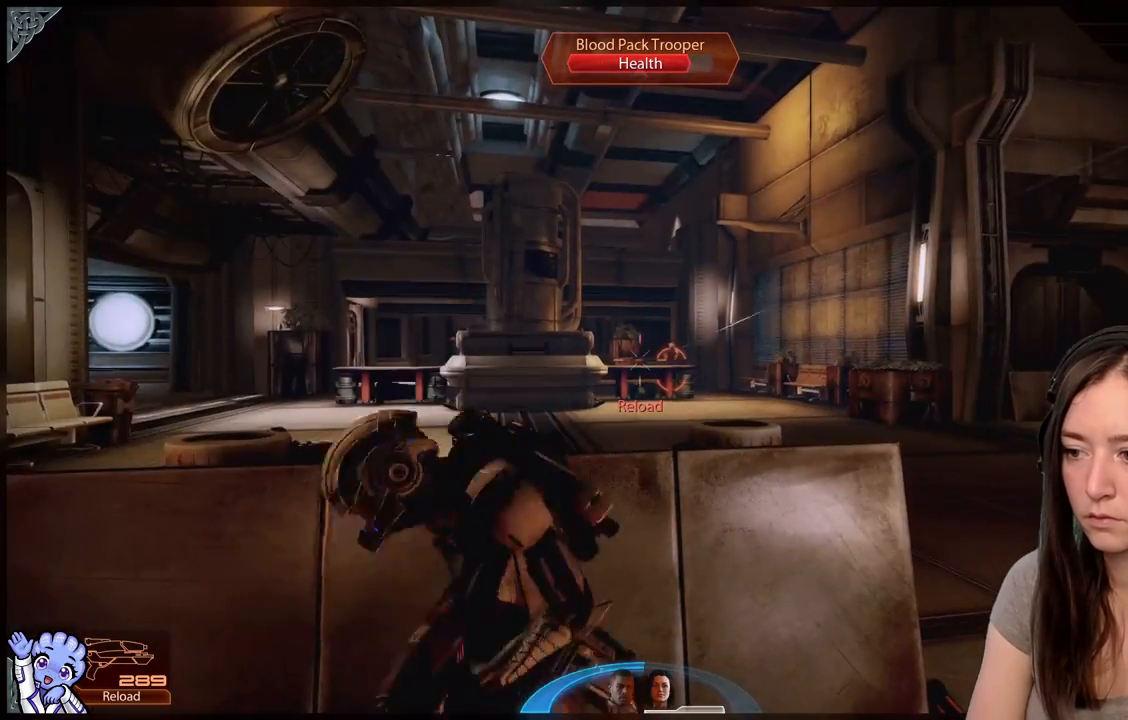
{"buttons": [], "left_stick": "center", "right_stick": "center", "events": [[67, "R2", "up"], [317, "right_stick", "down-right"], [450, "right_stick", "center"]]}
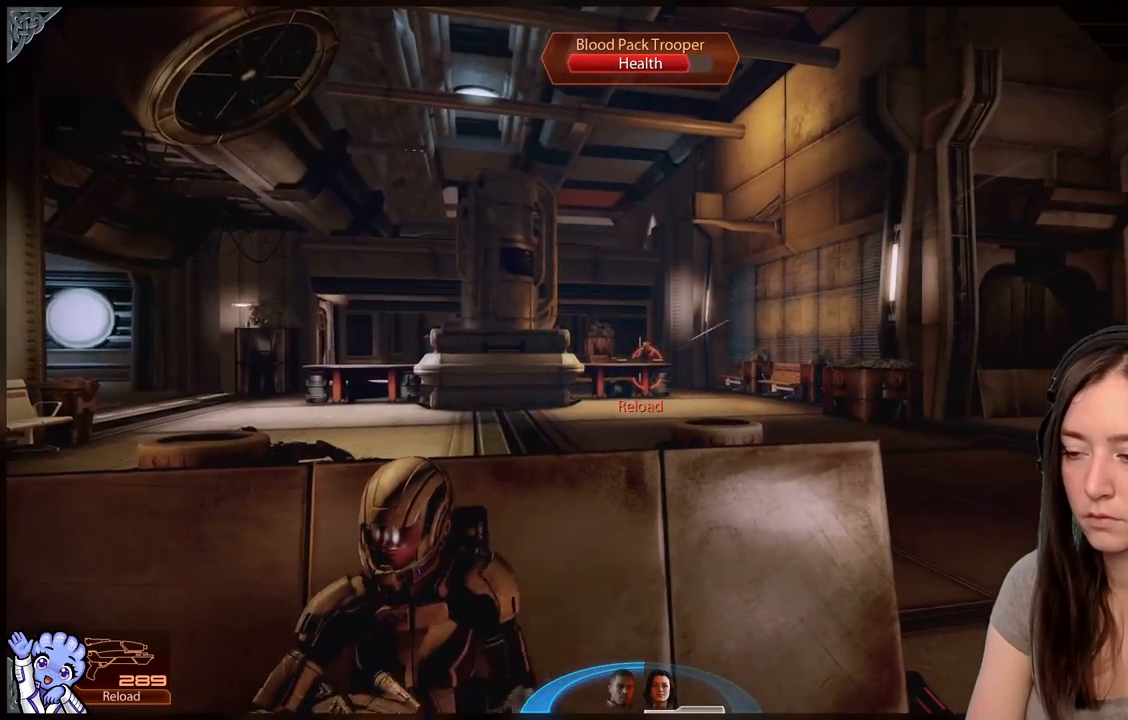
{"buttons": [], "left_stick": "center", "right_stick": "center", "events": []}
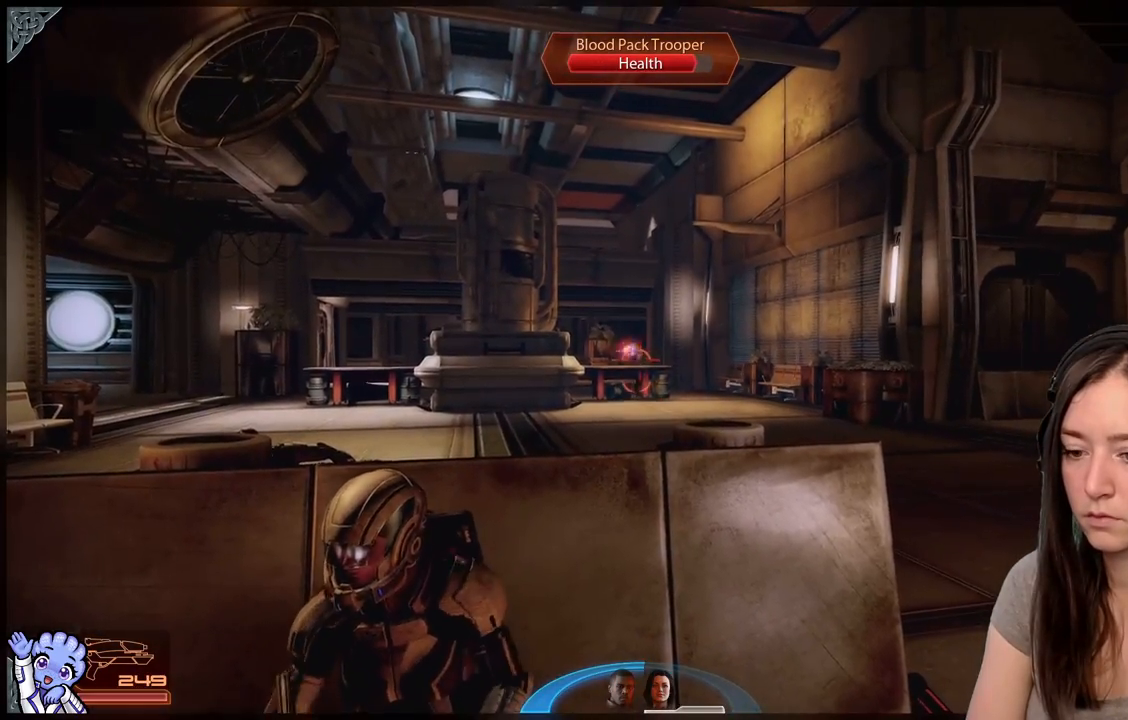
{"buttons": [], "left_stick": "center", "right_stick": "center", "events": []}
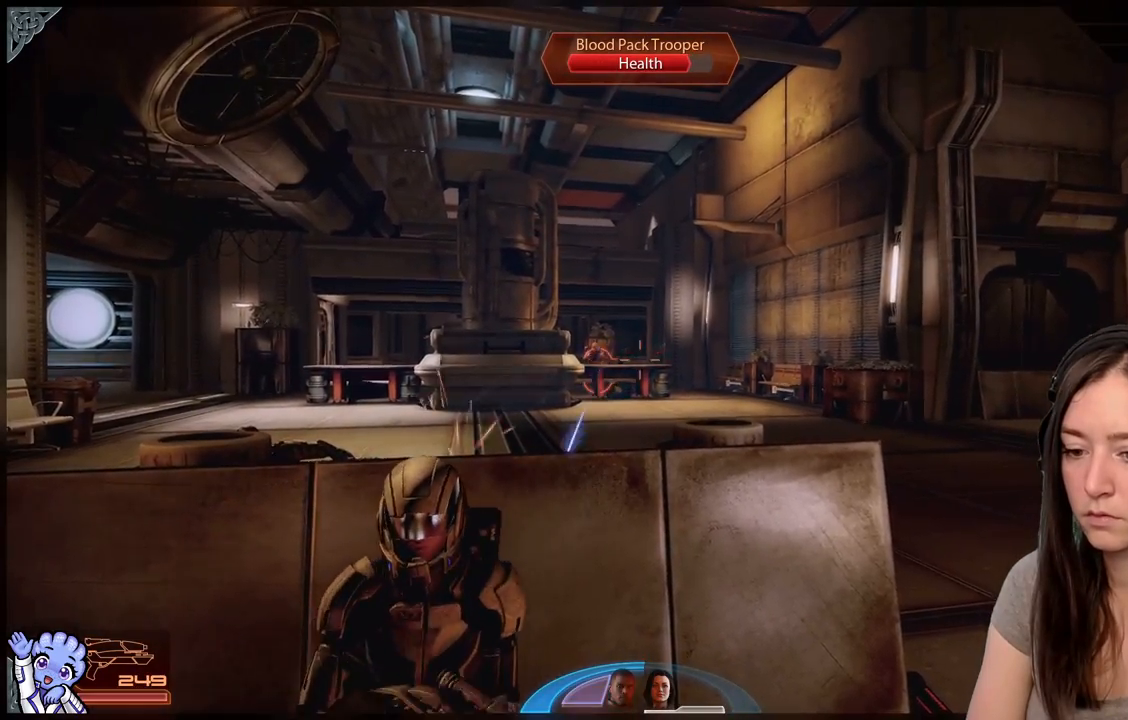
{"buttons": ["R2"], "left_stick": "center", "right_stick": "up-left", "events": [[267, "right_stick", "up-left"], [367, "right_stick", "center"], [467, "right_stick", "up-left"], [500, "R2", "down"]]}
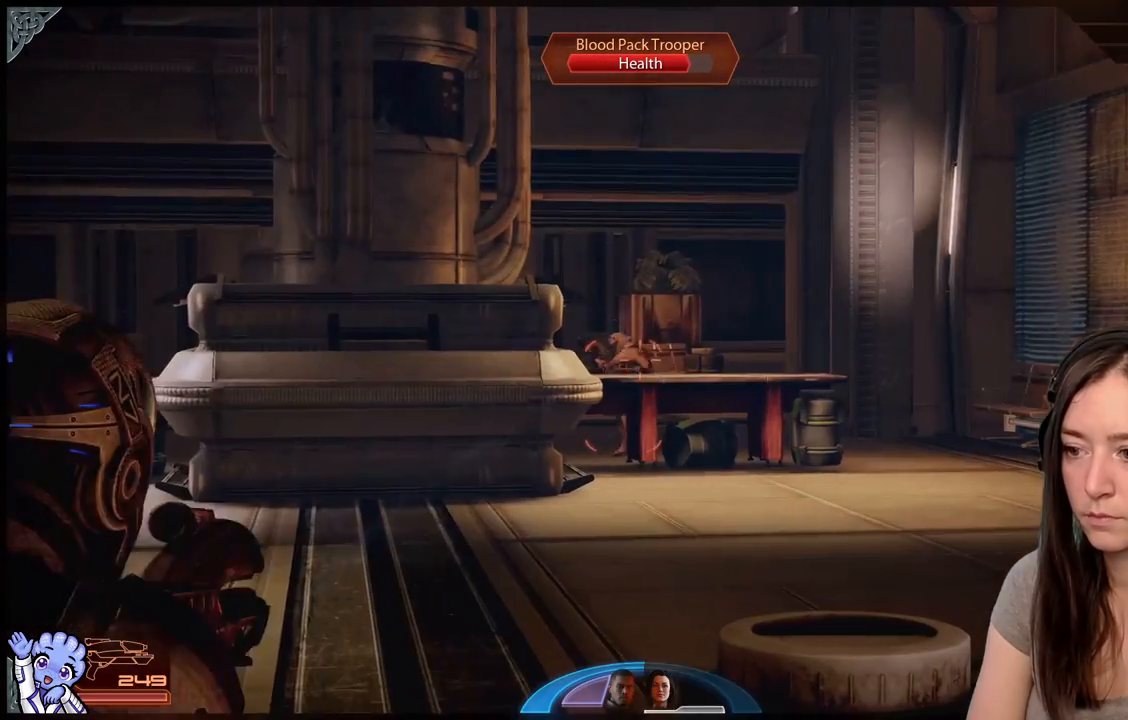
{"buttons": ["R2"], "left_stick": "center", "right_stick": "center", "events": [[117, "right_stick", "center"], [200, "R2", "up"], [417, "R2", "down"]]}
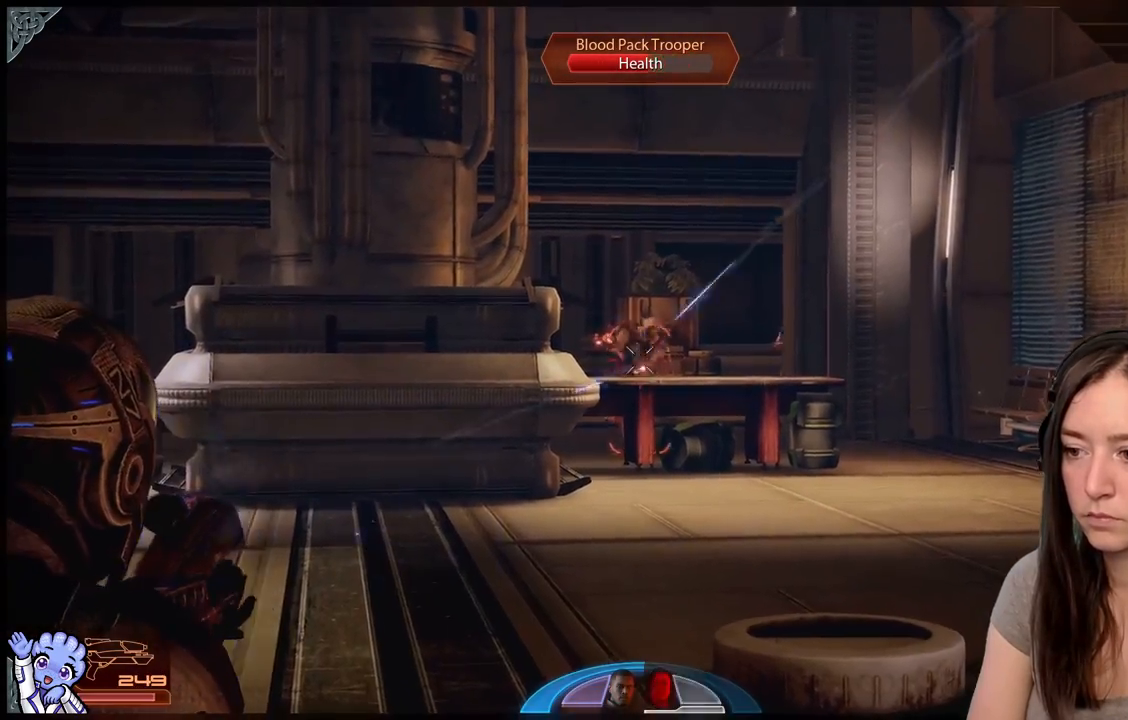
{"buttons": ["R2"], "left_stick": "center", "right_stick": "center", "events": [[17, "right_stick", "left"], [133, "R2", "up"], [133, "right_stick", "center"], [233, "R2", "down"], [350, "R2", "up"], [417, "R2", "down"]]}
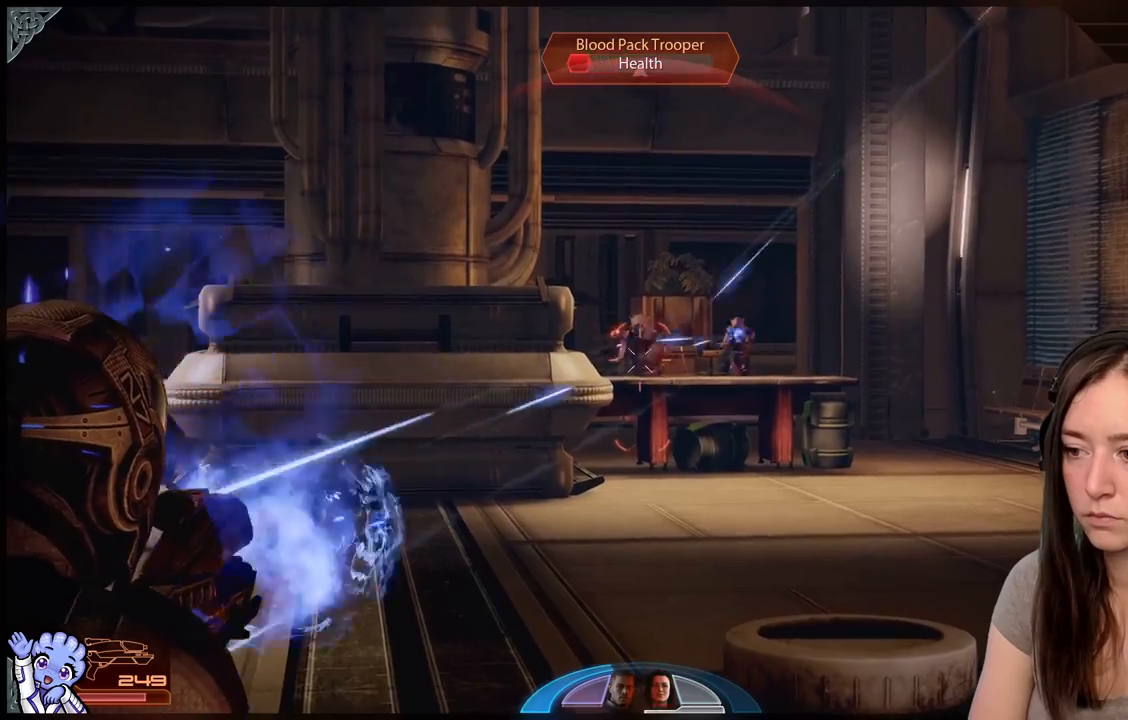
{"buttons": ["R2"], "left_stick": "center", "right_stick": "center", "events": [[100, "right_stick", "up-left"], [333, "right_stick", "center"]]}